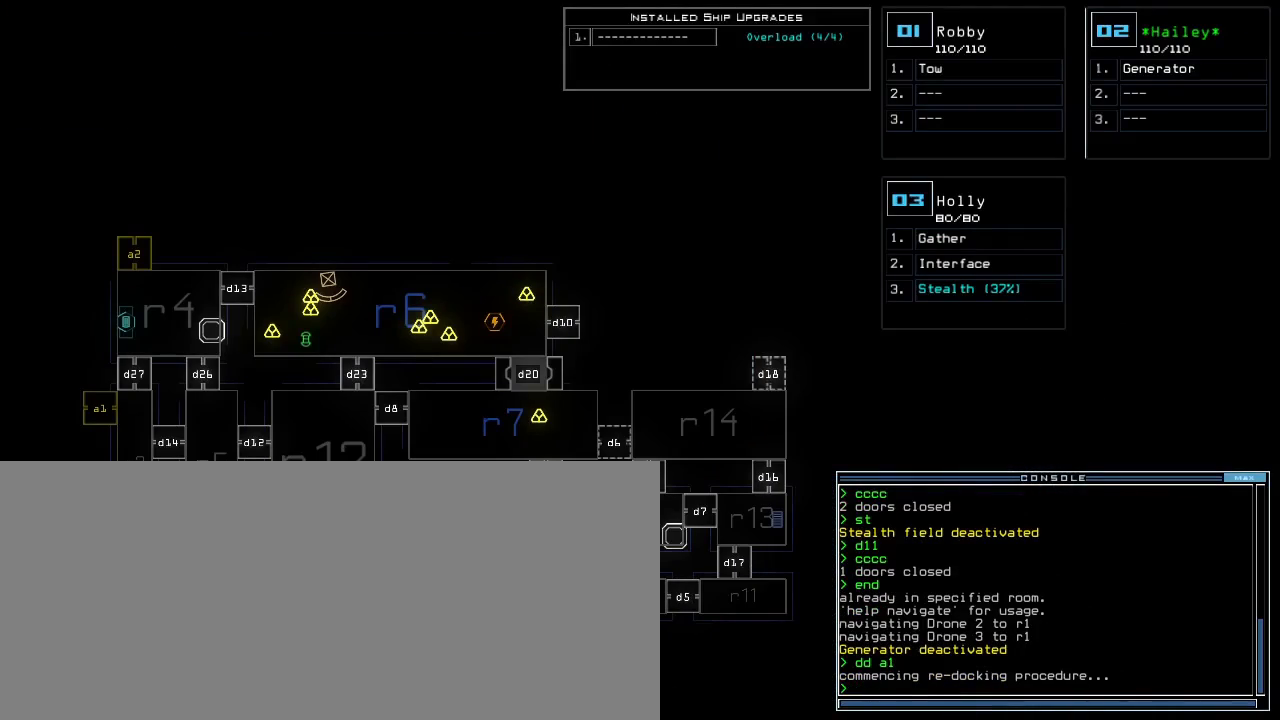
Gameplay with keyboard; each line is a JSON object with the keys held at the frame after it. "events" lists presses ("down") and releases ("up") of ".", "0", "1", "2", "3", "4", "5", "6", "7", "8", "9", "a", "b", "backspace", "c", "caps_lock", "comma", "ctrl_l", "ctrl_r", "d", "down", "e", "equals", "escape", "f", "f4", "g", "h", "i", "j", "k", "l", "left", "m", "minus", "n", "o", "p", "q", "quote", "r", "return", "right", "s", "semicolon", "shift_l", "shift_r", "space", "t", "tab", "tilde", "u", "up", "v", "w", "x", "y" and "z" between this image and that frame as [ms after this image, input, new state], when the widget could be followed in between. No other keys are recorded. Mouse input is not recorded. Not read: other_keys.
{"keys": [], "events": [[50, "f", "down"], [83, "space", "down"], [133, "f", "up"], [150, "space", "up"], [200, "r", "down"], [267, "r", "up"], [350, "1", "down"], [433, "1", "up"]]}
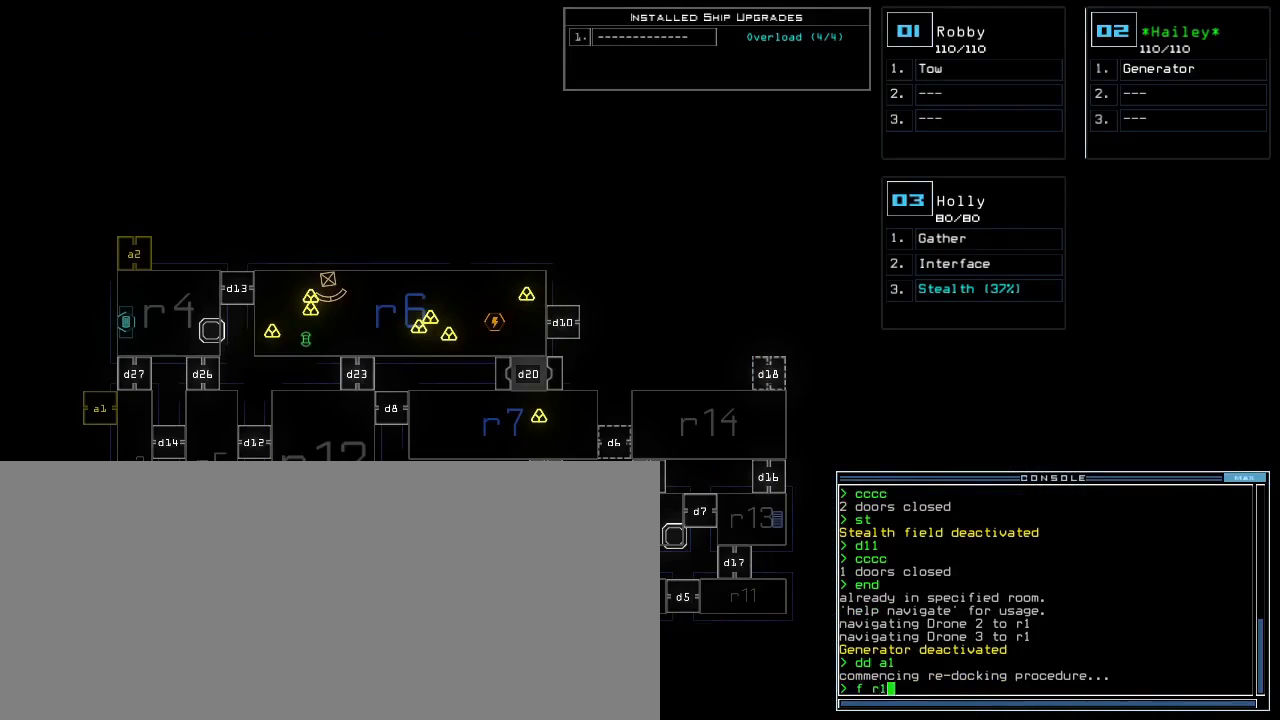
{"keys": [], "events": [[33, "3", "down"], [100, "return", "down"], [117, "3", "up"], [150, "return", "up"]]}
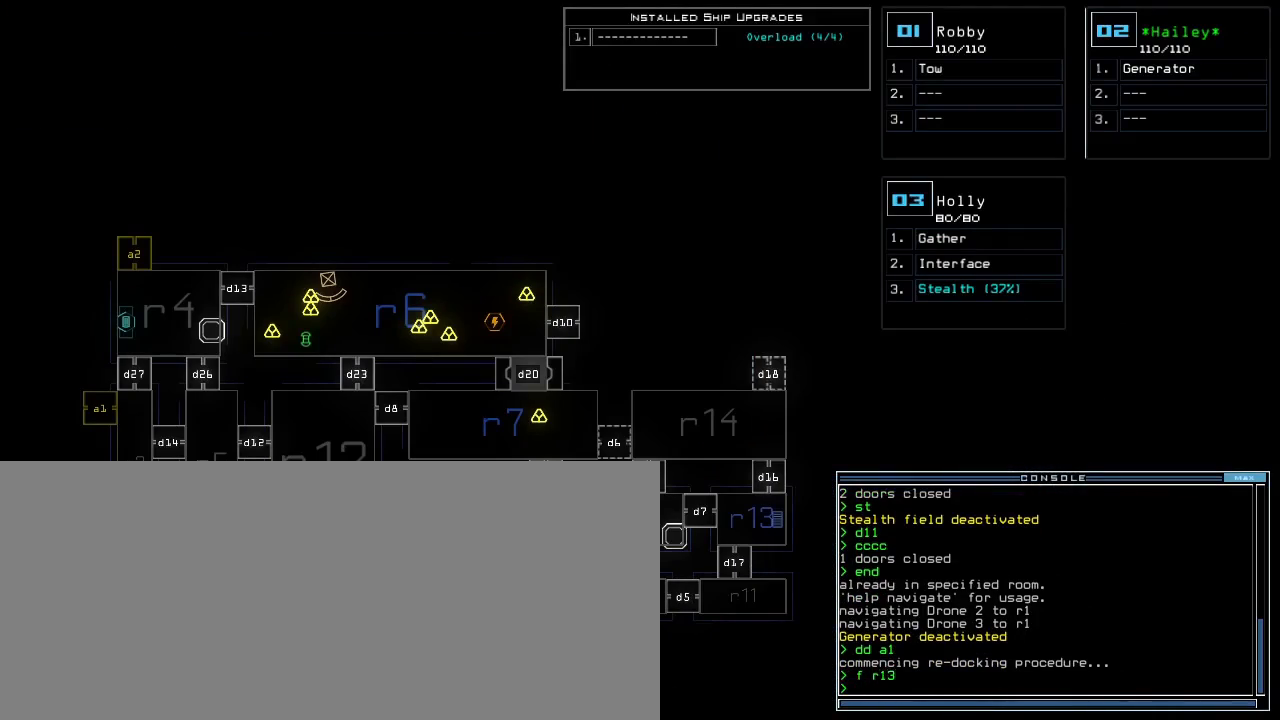
{"keys": ["left"], "events": [[267, "left", "down"]]}
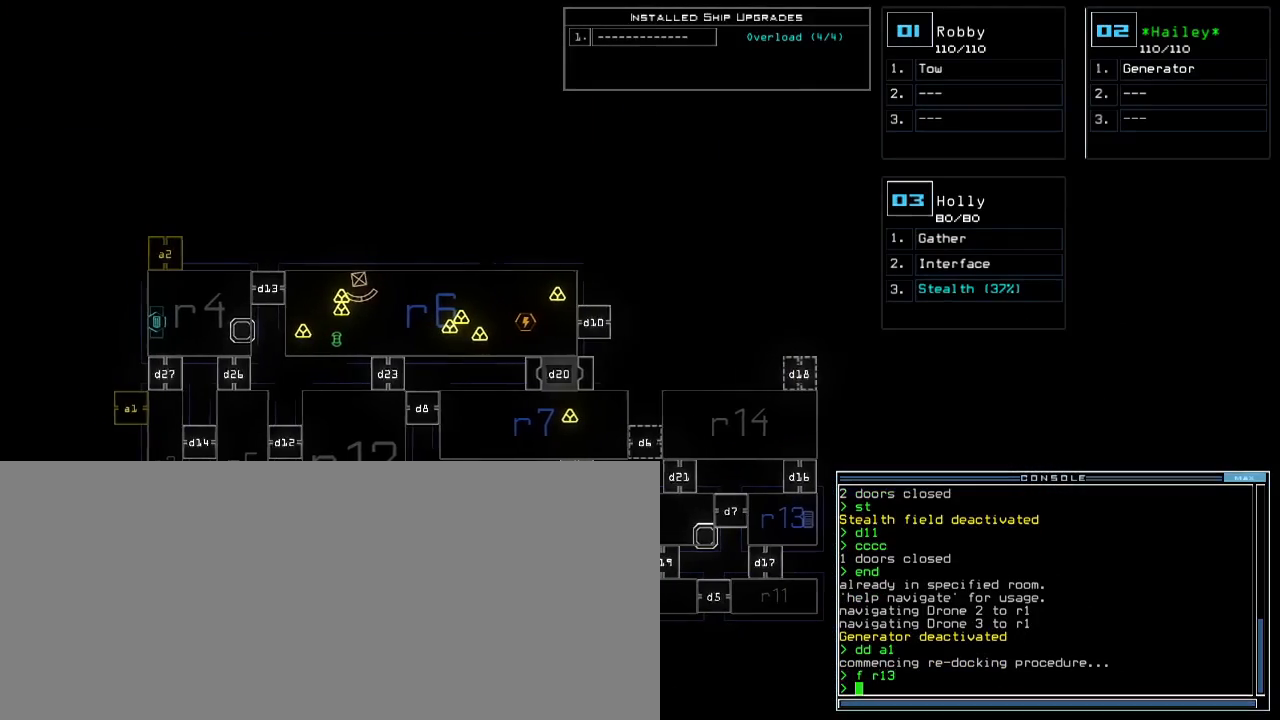
{"keys": [], "events": [[33, "left", "up"]]}
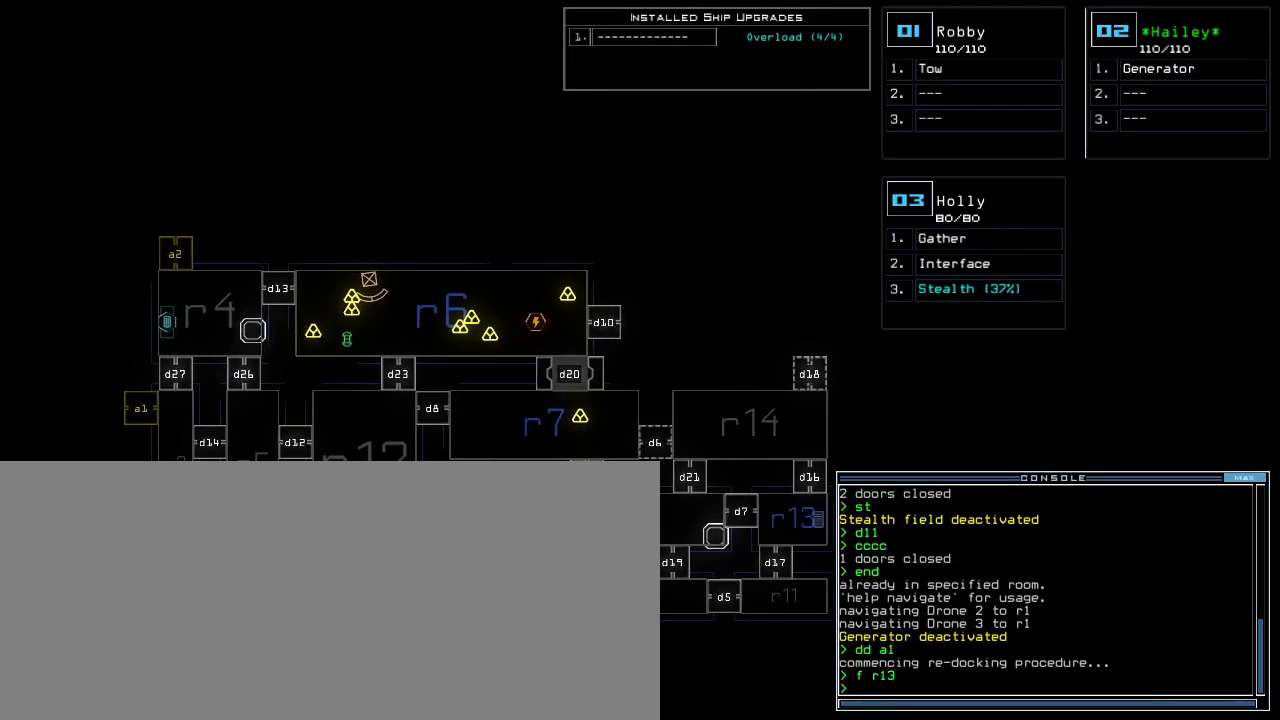
{"keys": [], "events": []}
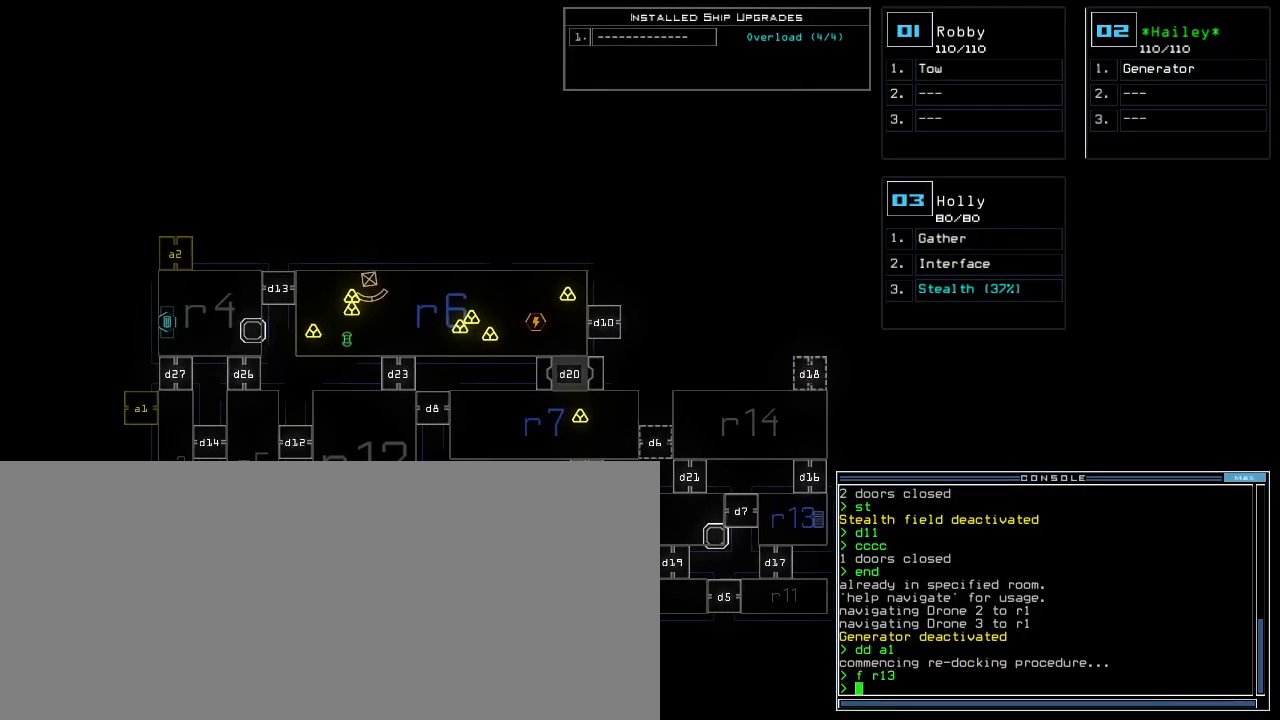
{"keys": [], "events": []}
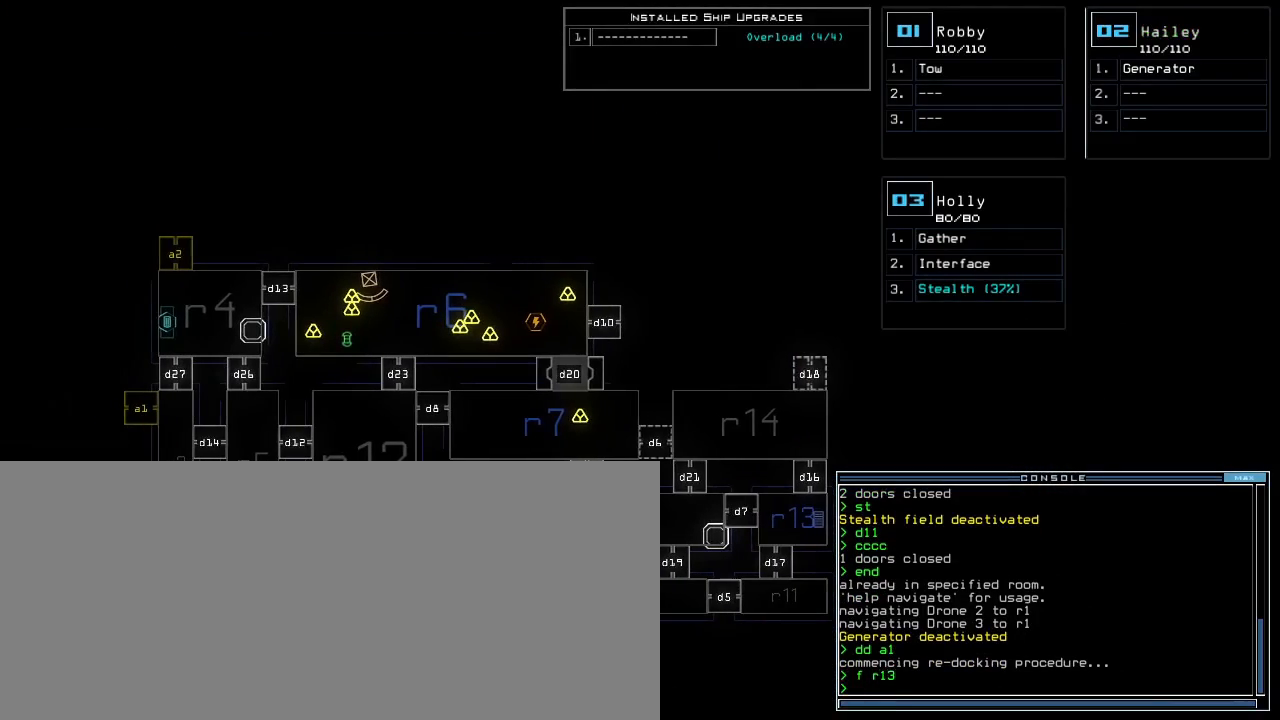
{"keys": [], "events": []}
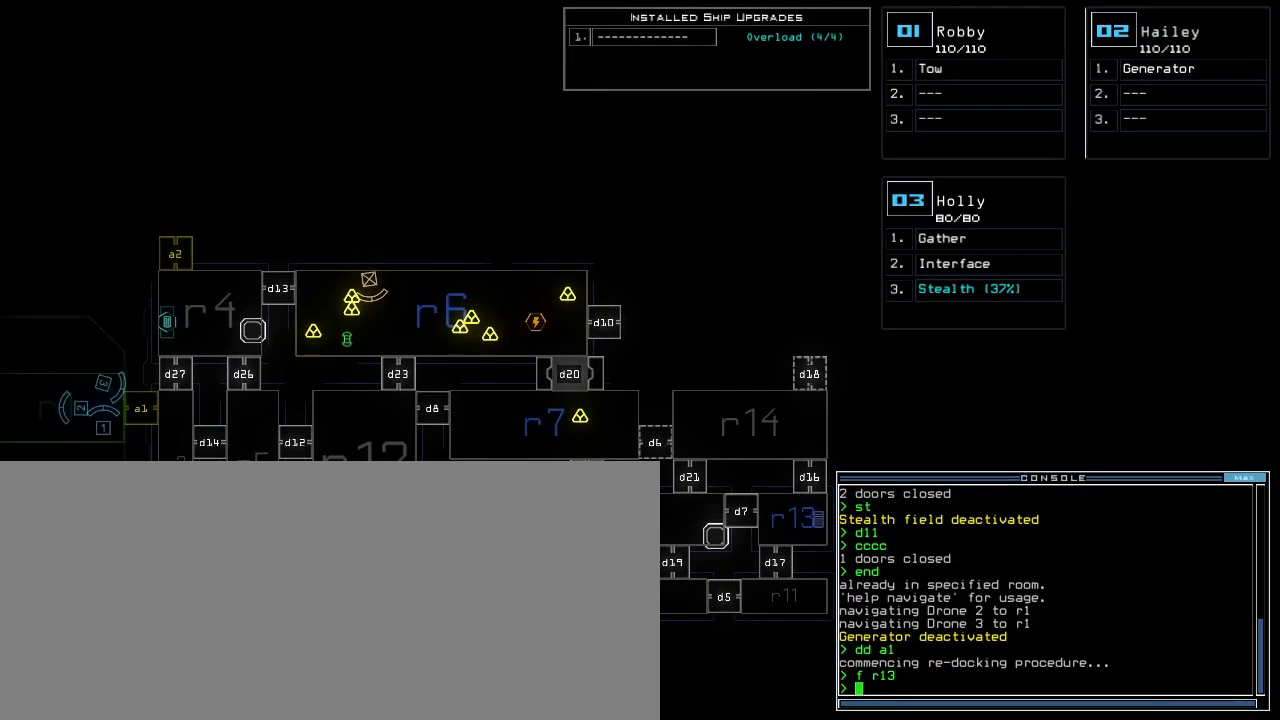
{"keys": [], "events": []}